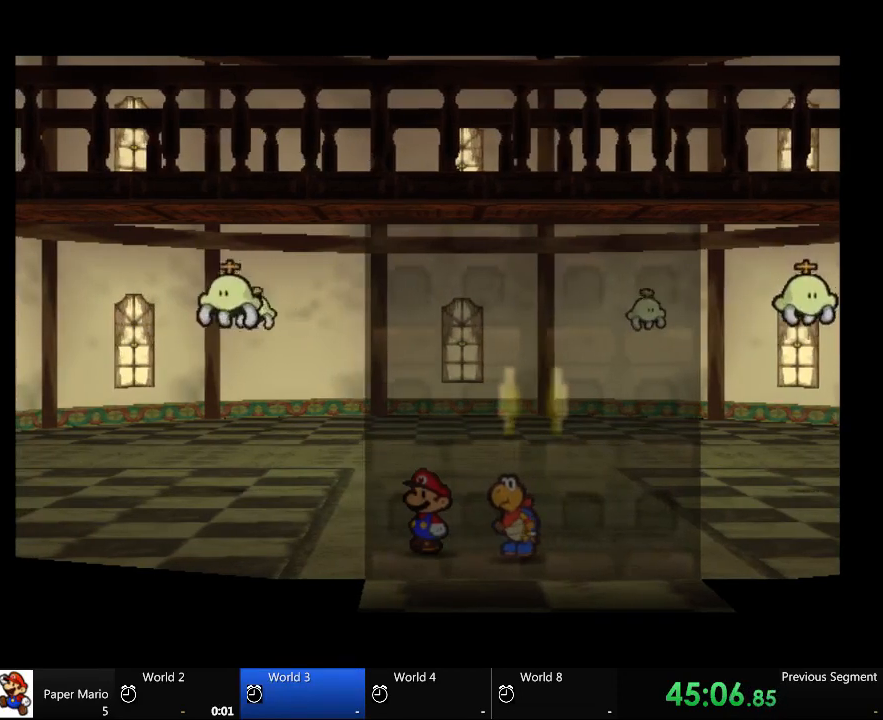
Gameplay with a controller (Xbox layout); each line is a JSON object with the inputs held at the frame after it. "events" lists button and stick changes between this image and that frame as [ms after this image, input, new state], when the widget could be followed in between. Not read: A L2 L3 R3.
{"buttons": [], "left_stick": "left", "right_stick": "center", "events": [[200, "left_stick", "up-left"], [333, "left_stick", "left"]]}
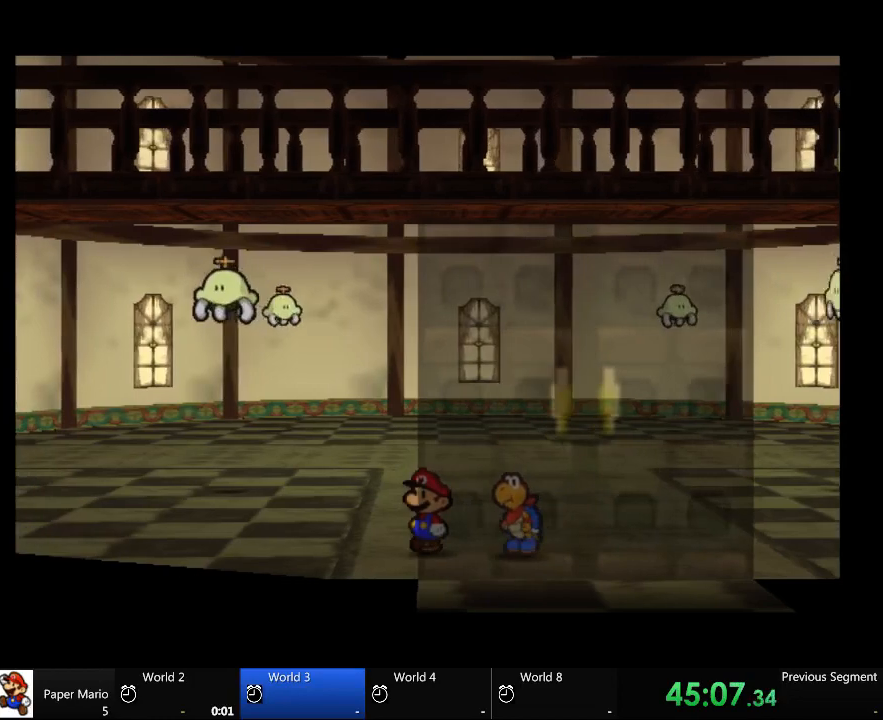
{"buttons": [], "left_stick": "left", "right_stick": "center", "events": []}
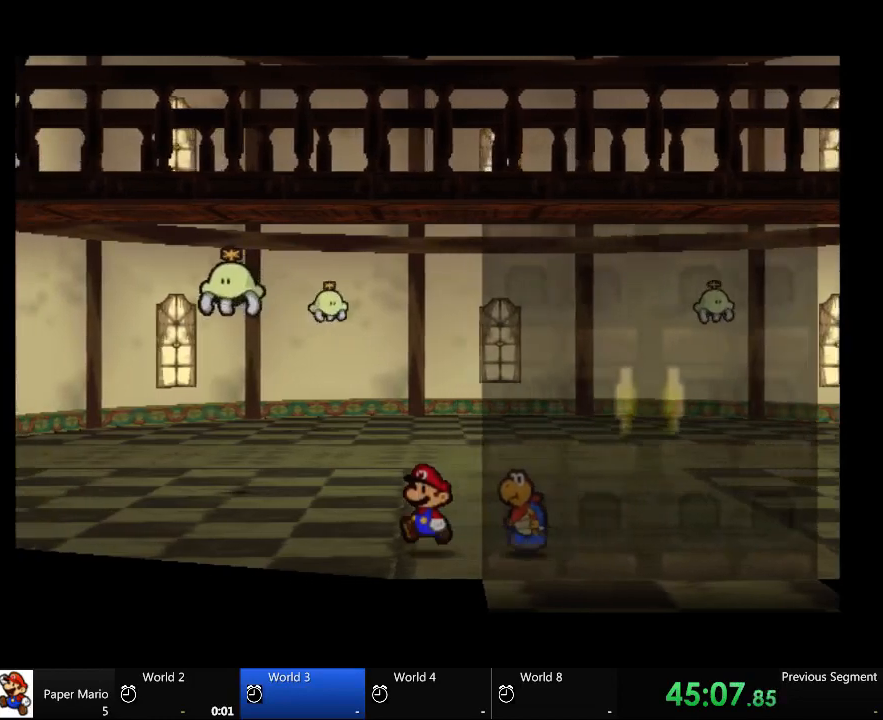
{"buttons": [], "left_stick": "center", "right_stick": "center", "events": [[267, "left_stick", "center"]]}
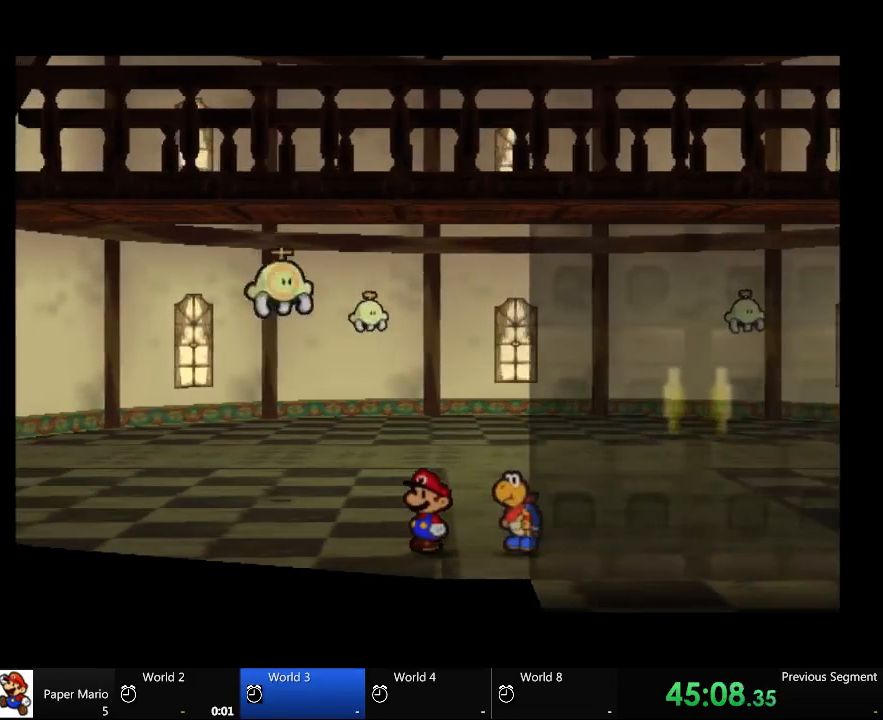
{"buttons": [], "left_stick": "down-right", "right_stick": "center", "events": [[200, "left_stick", "right"], [467, "left_stick", "down-right"]]}
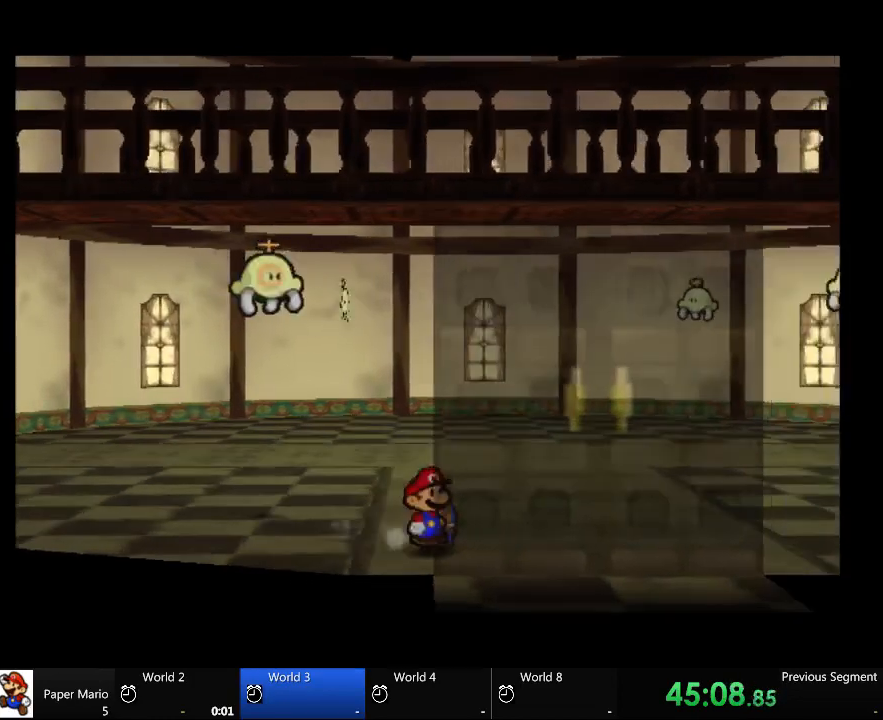
{"buttons": [], "left_stick": "down-right", "right_stick": "center", "events": []}
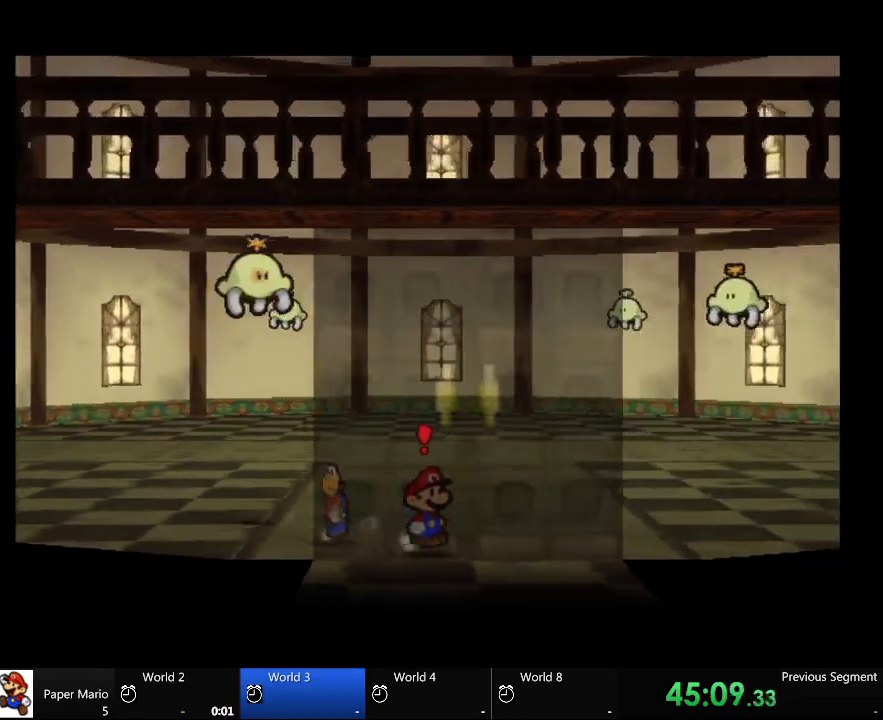
{"buttons": [], "left_stick": "center", "right_stick": "center", "events": [[467, "left_stick", "center"]]}
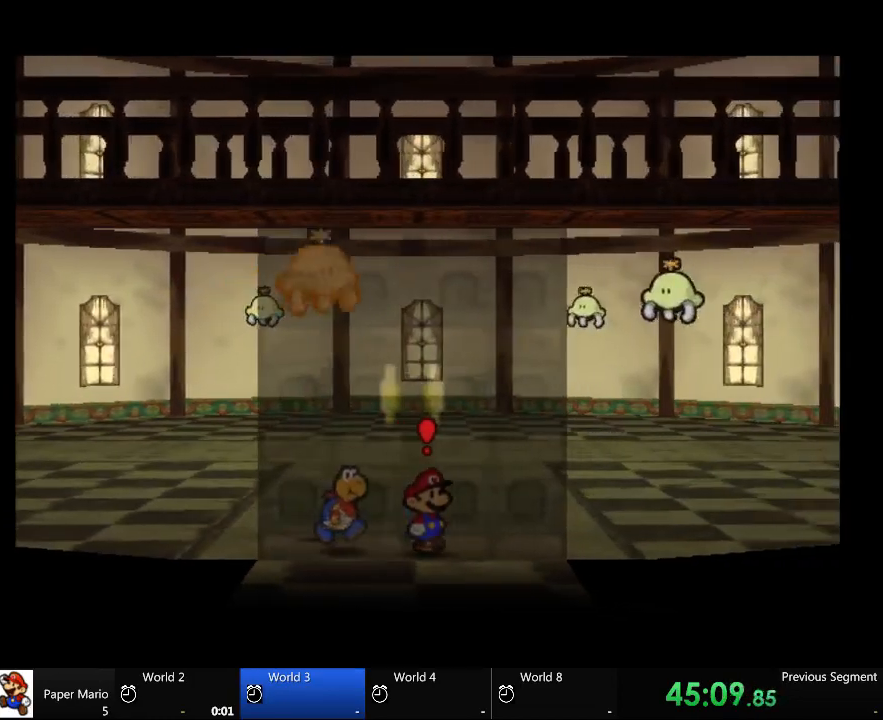
{"buttons": [], "left_stick": "down", "right_stick": "center", "events": [[400, "left_stick", "down"]]}
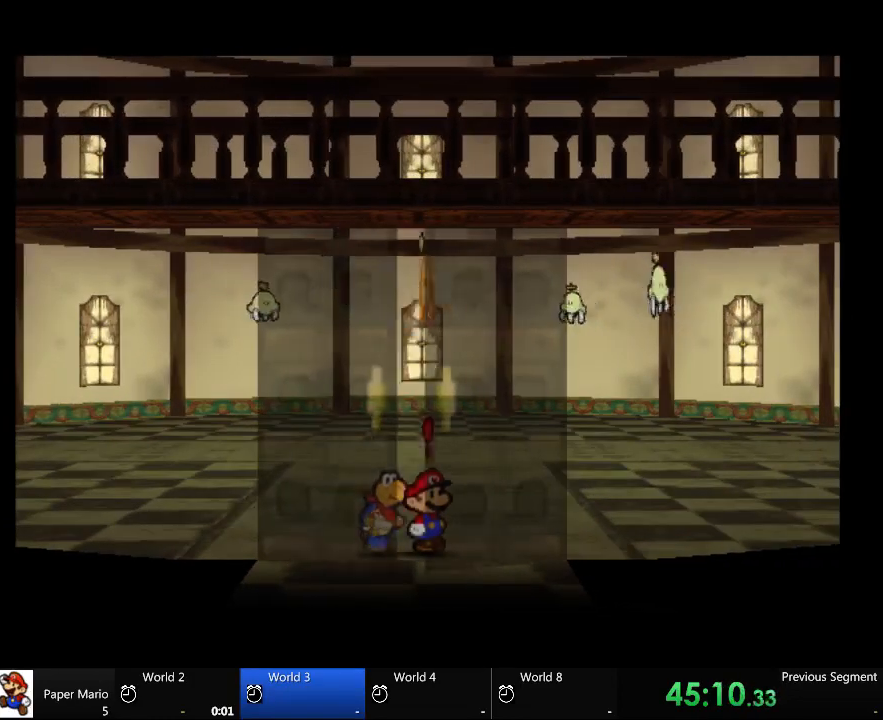
{"buttons": [], "left_stick": "center", "right_stick": "center", "events": [[333, "left_stick", "center"]]}
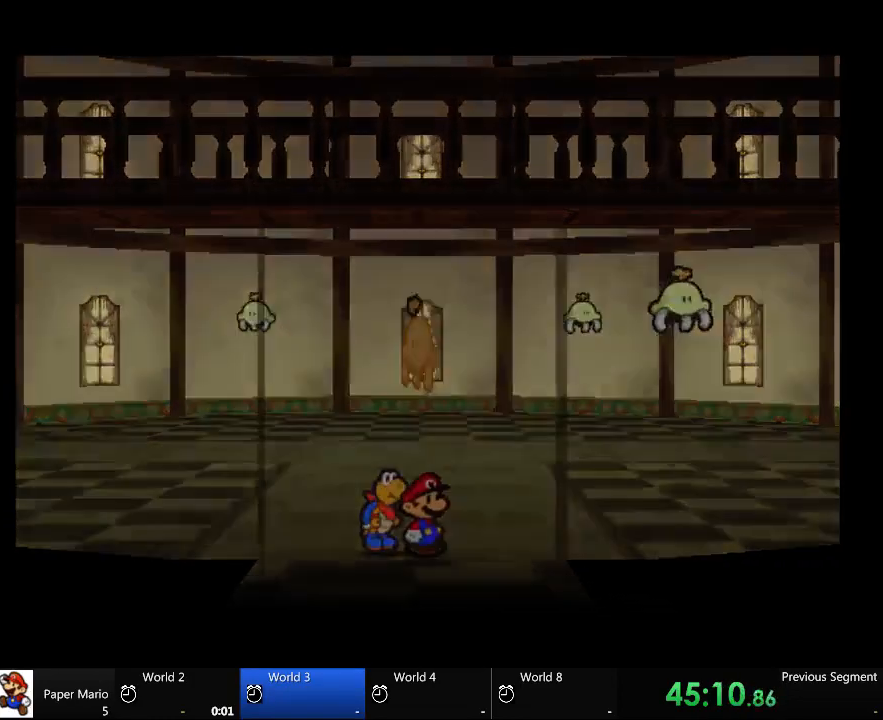
{"buttons": [], "left_stick": "center", "right_stick": "center", "events": []}
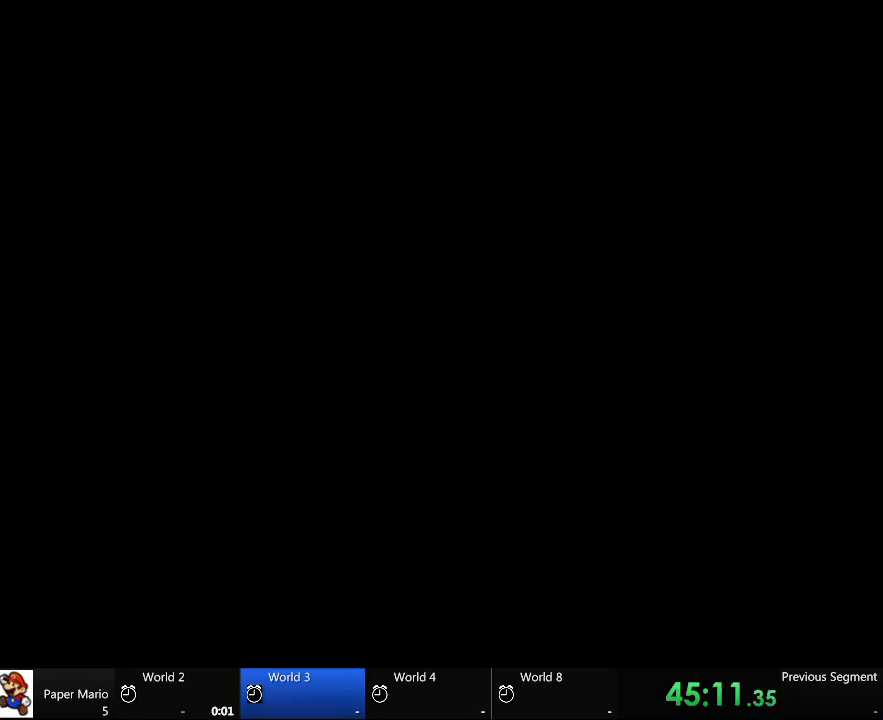
{"buttons": [], "left_stick": "center", "right_stick": "center", "events": []}
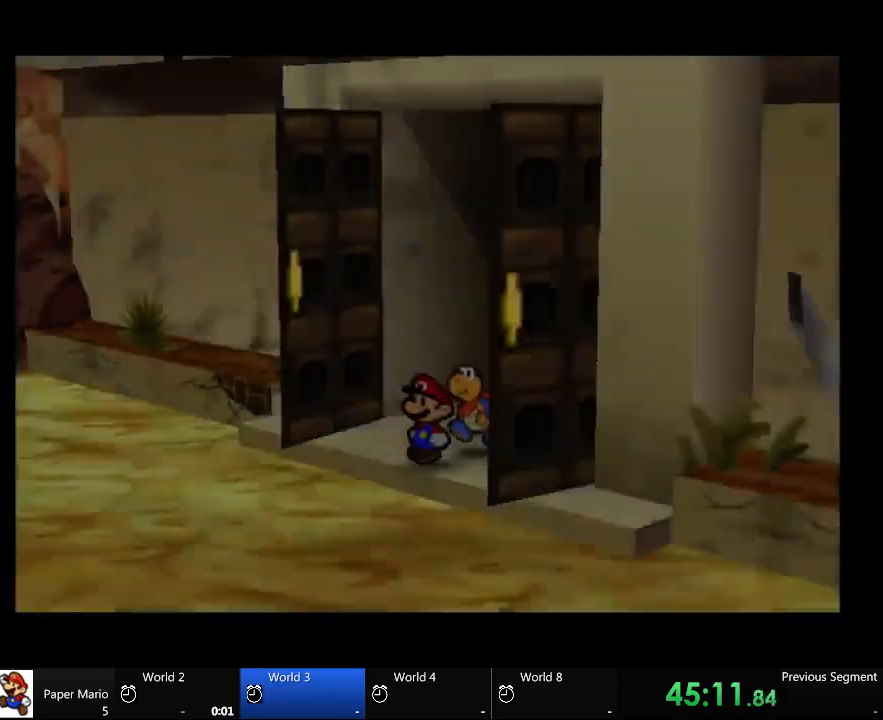
{"buttons": [], "left_stick": "up-right", "right_stick": "center", "events": [[500, "left_stick", "up-right"]]}
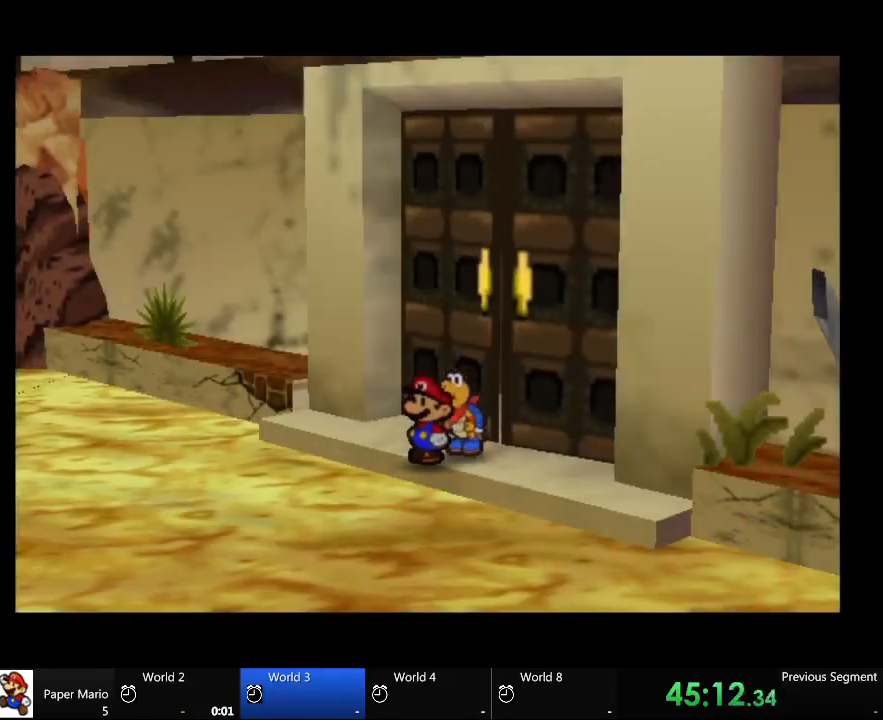
{"buttons": [], "left_stick": "up-right", "right_stick": "center", "events": []}
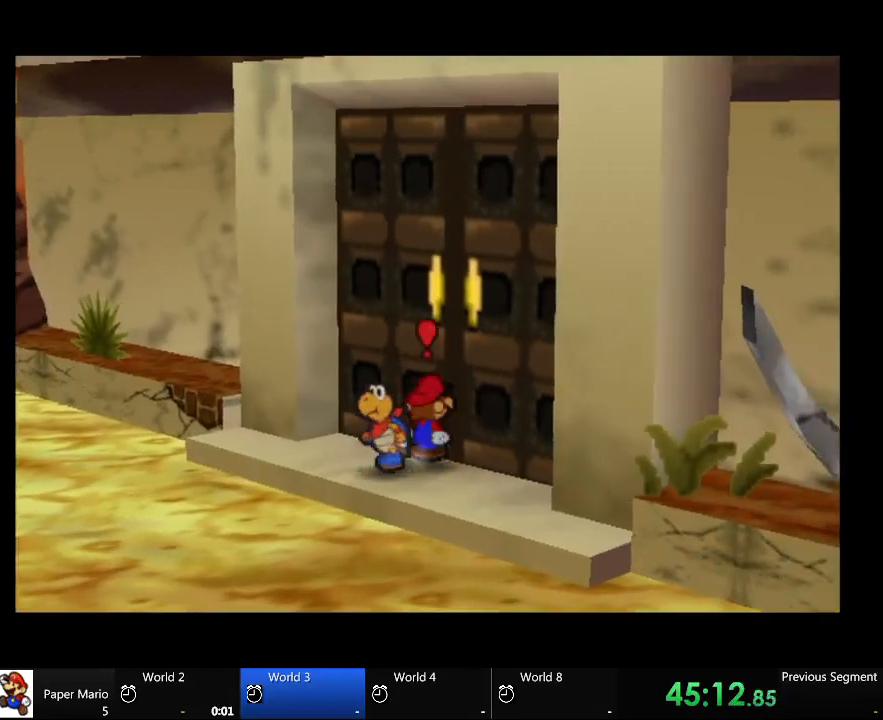
{"buttons": [], "left_stick": "center", "right_stick": "center", "events": [[133, "left_stick", "center"]]}
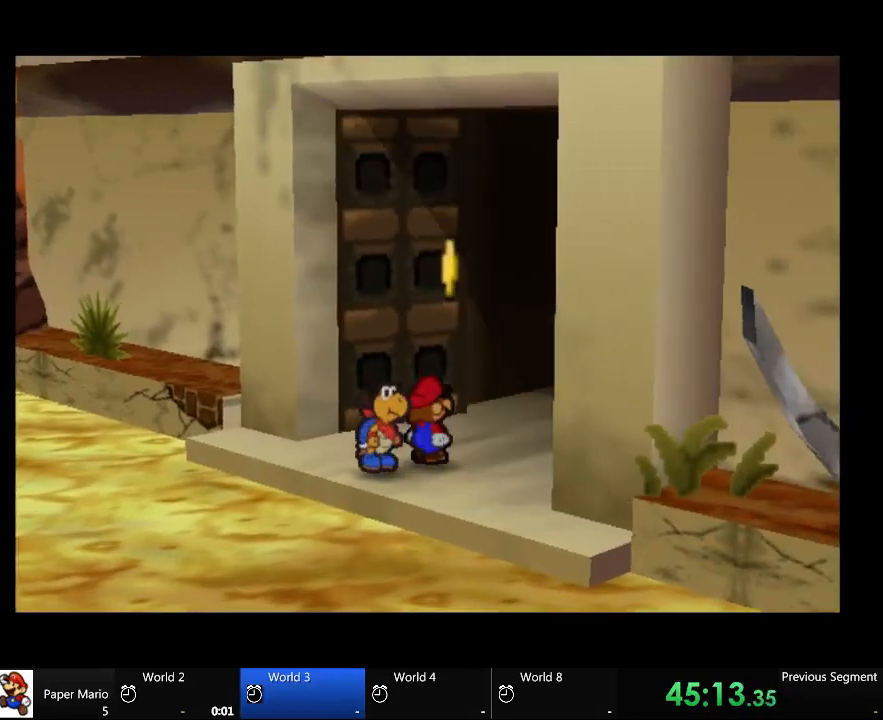
{"buttons": [], "left_stick": "center", "right_stick": "center", "events": []}
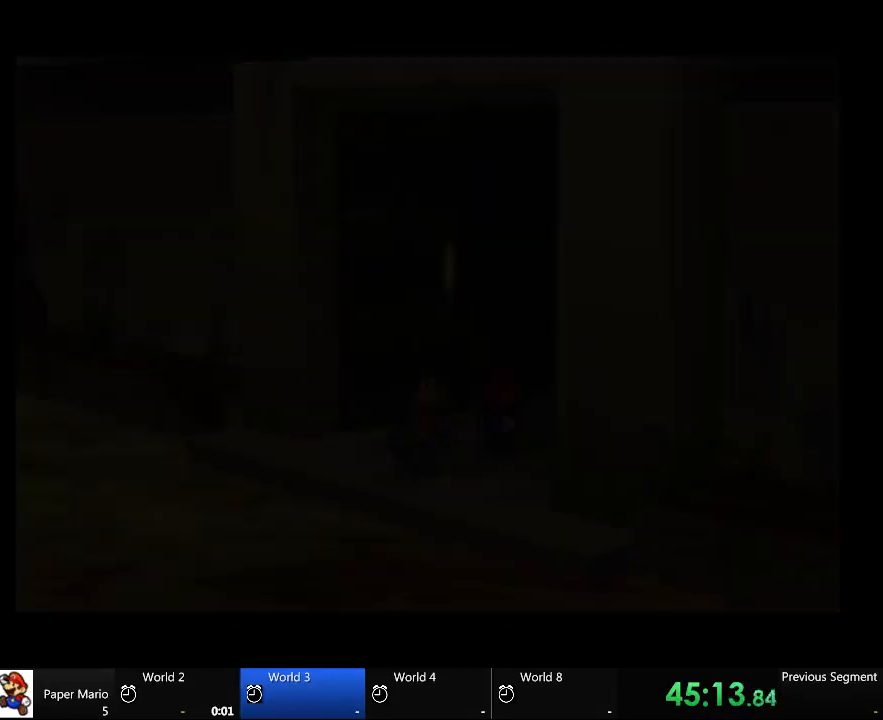
{"buttons": [], "left_stick": "center", "right_stick": "center", "events": []}
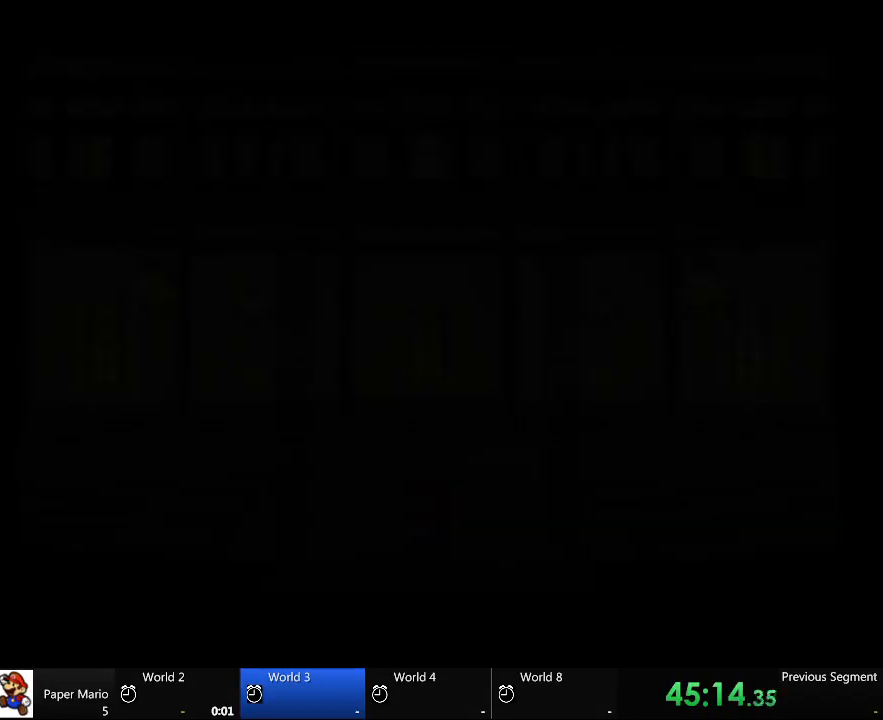
{"buttons": [], "left_stick": "center", "right_stick": "center", "events": []}
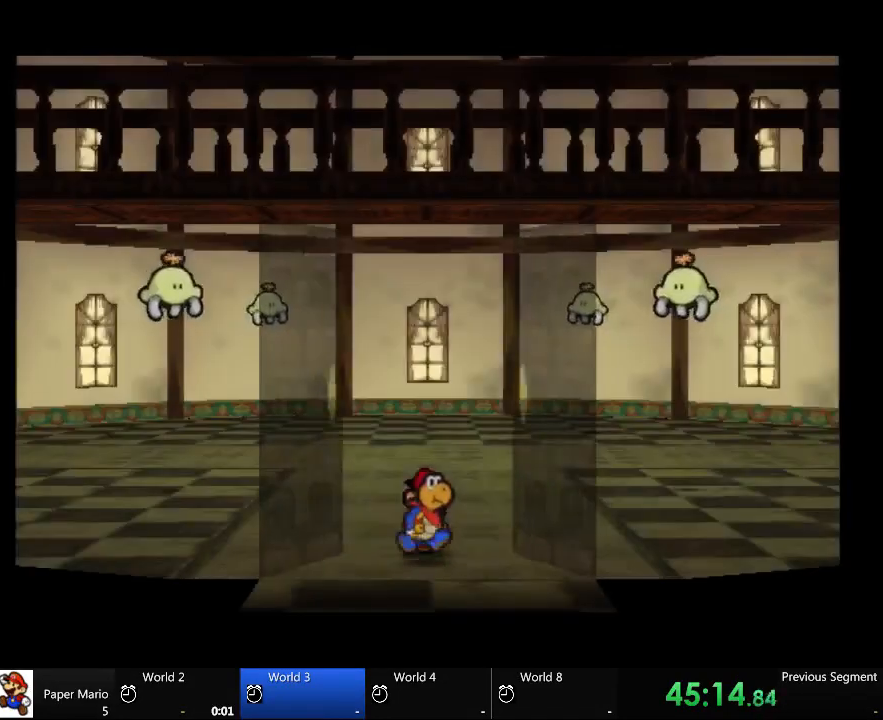
{"buttons": [], "left_stick": "center", "right_stick": "center", "events": []}
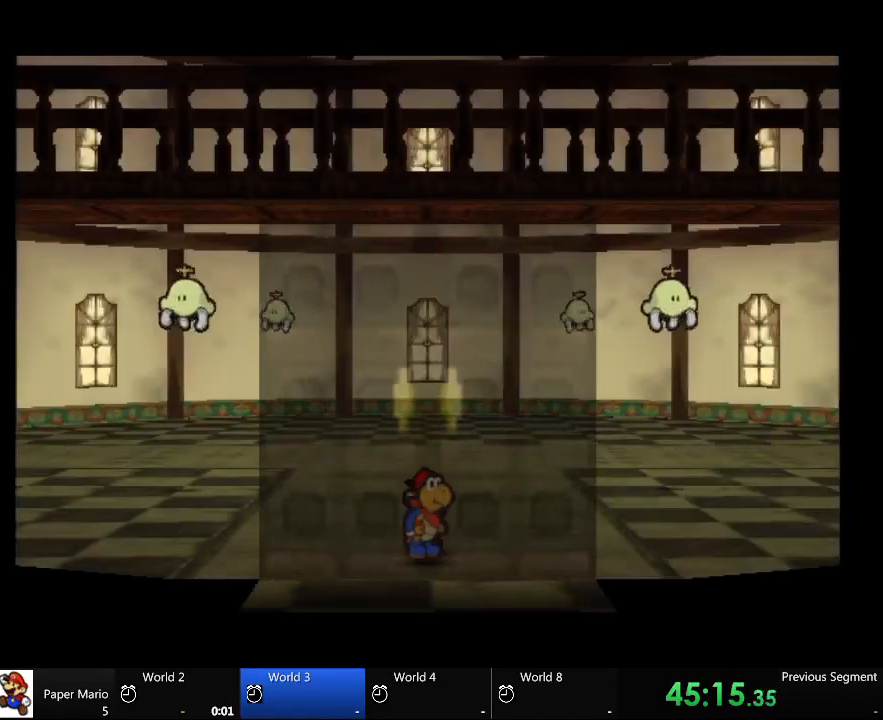
{"buttons": [], "left_stick": "center", "right_stick": "center", "events": [[367, "right_stick", "right"], [500, "right_stick", "center"]]}
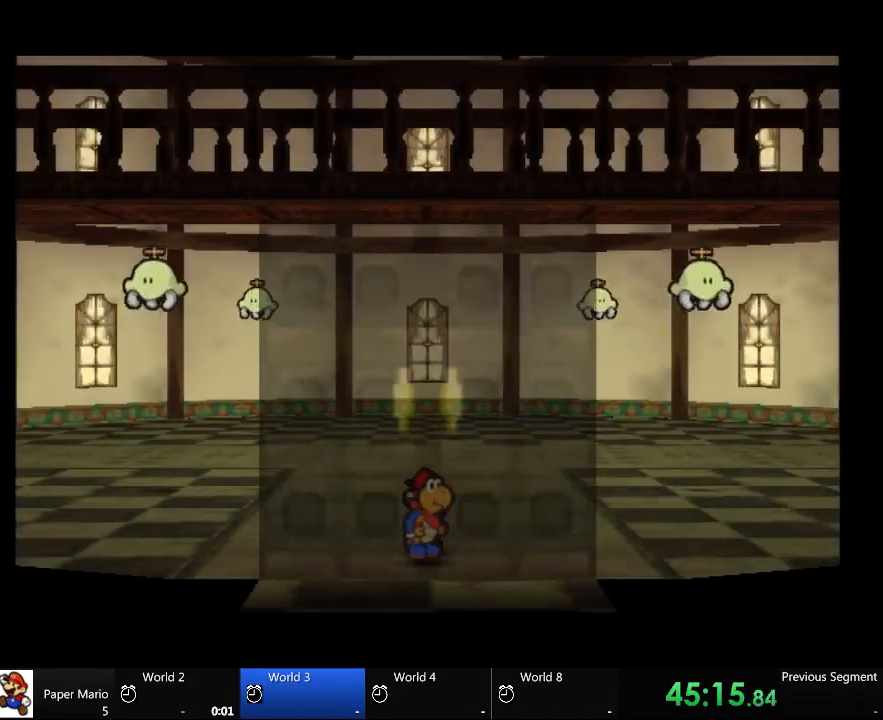
{"buttons": [], "left_stick": "down", "right_stick": "center", "events": [[500, "left_stick", "down"]]}
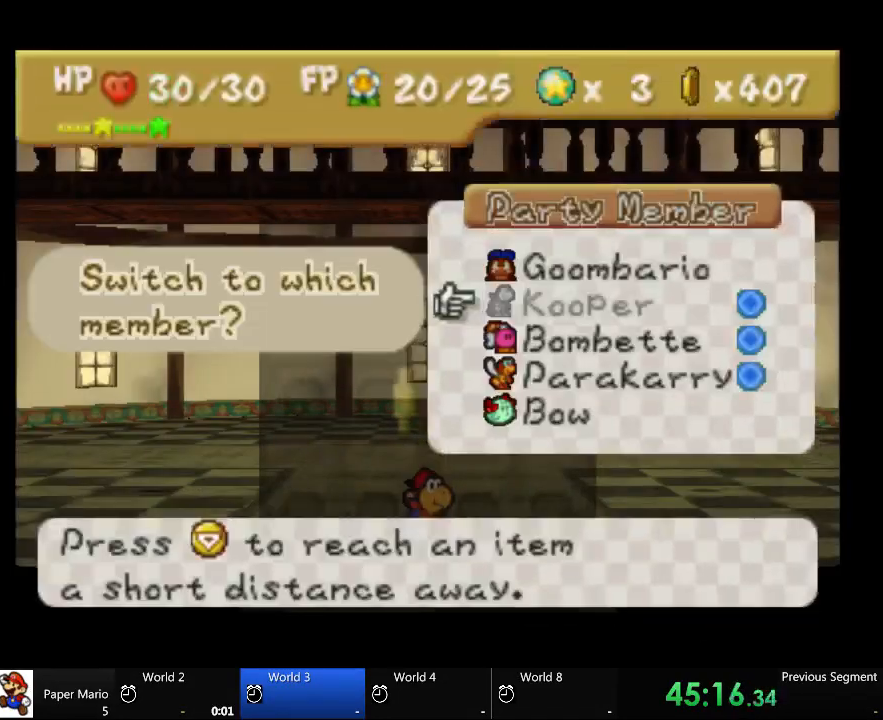
{"buttons": [], "left_stick": "center", "right_stick": "center", "events": [[133, "left_stick", "center"]]}
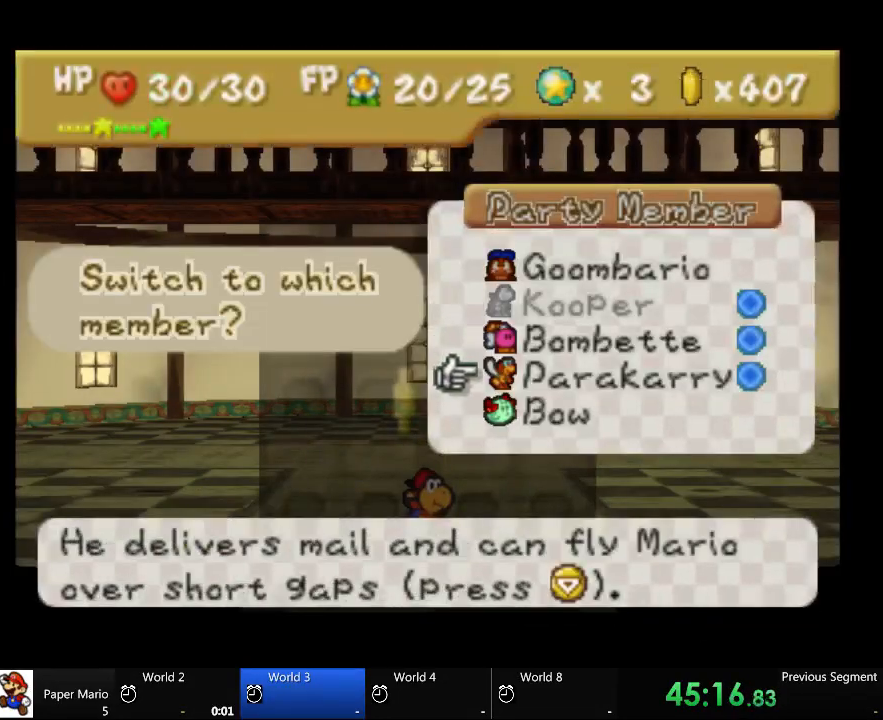
{"buttons": [], "left_stick": "center", "right_stick": "center", "events": [[367, "left_stick", "down"], [500, "left_stick", "center"]]}